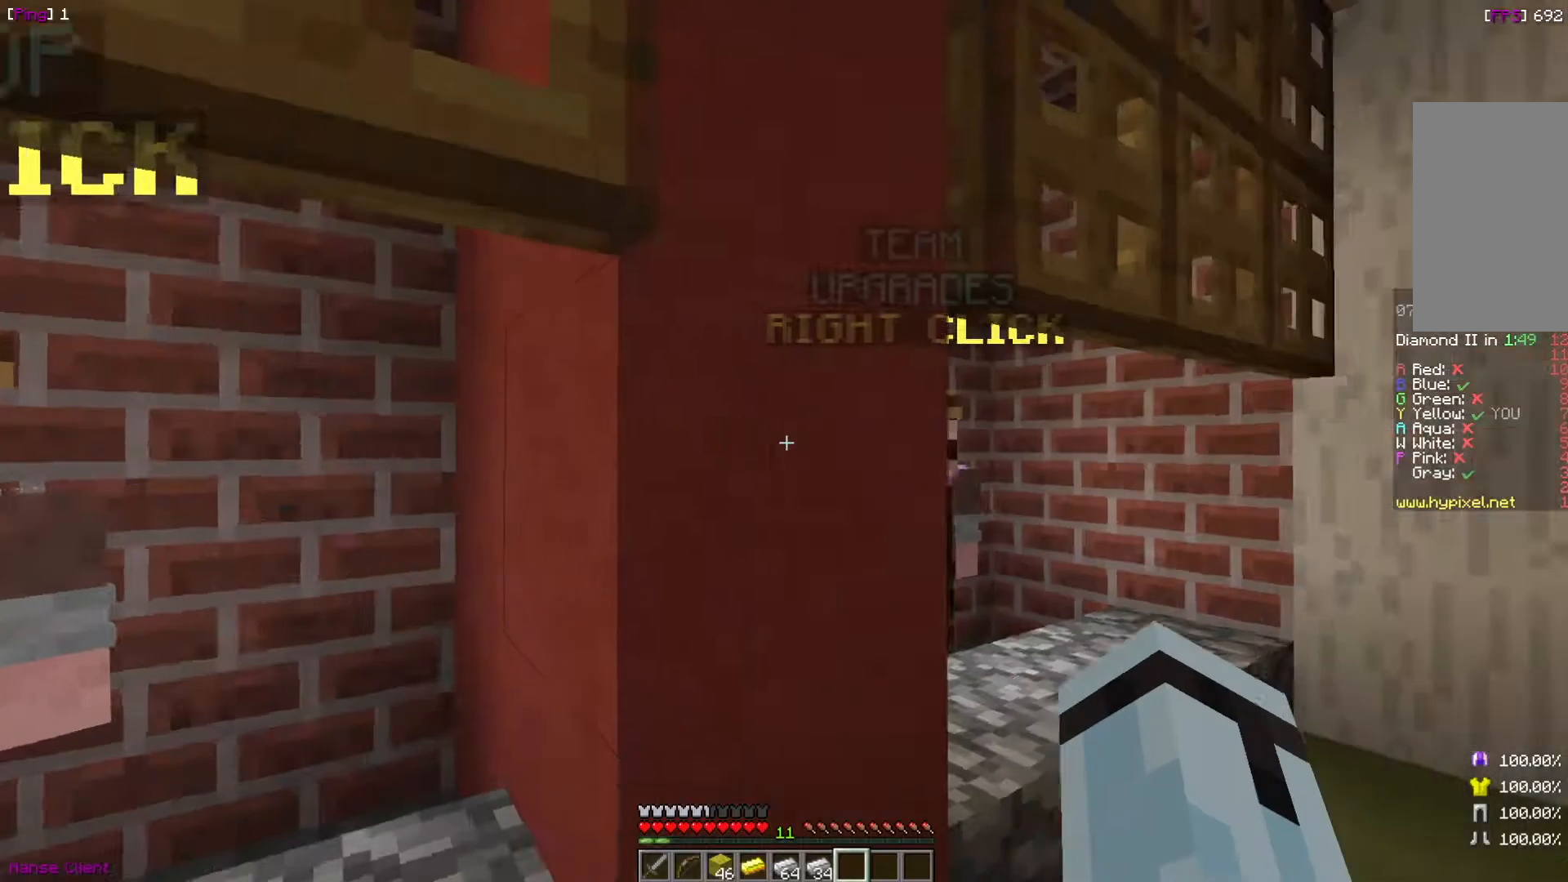
Gameplay with keyboard and mouse; each line is a JSON object with the keys and mouse buttons held at the frame after it. "events" lists presses ("down") and releases ("up") of "a", "d", "s", "w", "mouse_left" and "mouse_right" between this image and that frame as [ms after this image, input, new state], when the widget could be followed in between. "mouse_left", "mouse_right" = the "left", "right" buttons of the "mouse" list. No other keys are recorded. Fast repeated clicks can show as one long hold. Mouse movement is not recorded.
{"keys": ["w"], "mouse": [], "events": [[167, "w", "down"]]}
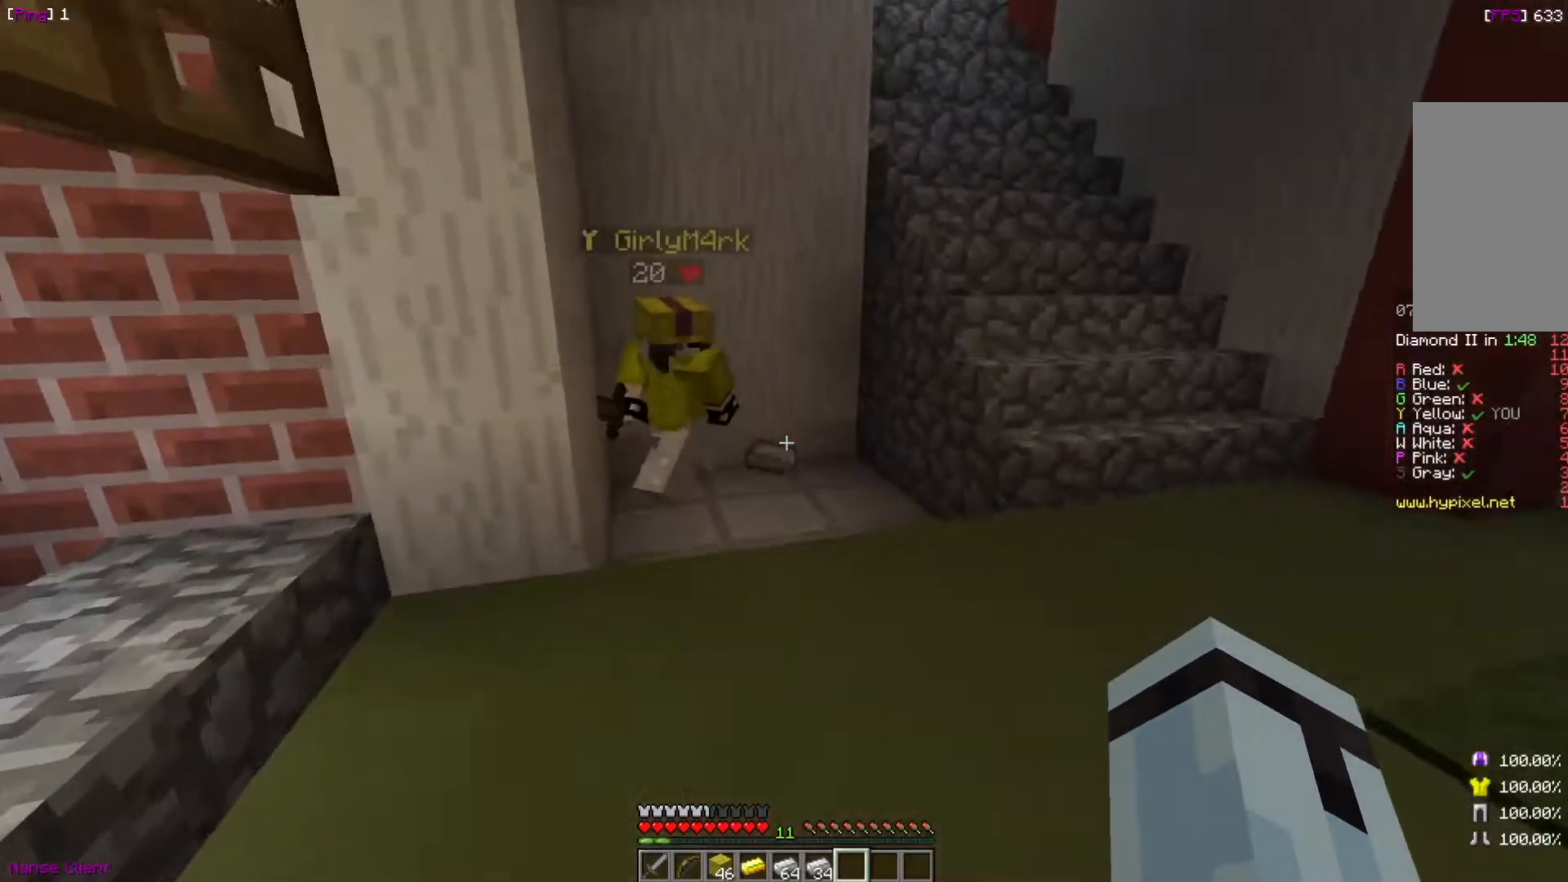
{"keys": ["w"], "mouse": [], "events": []}
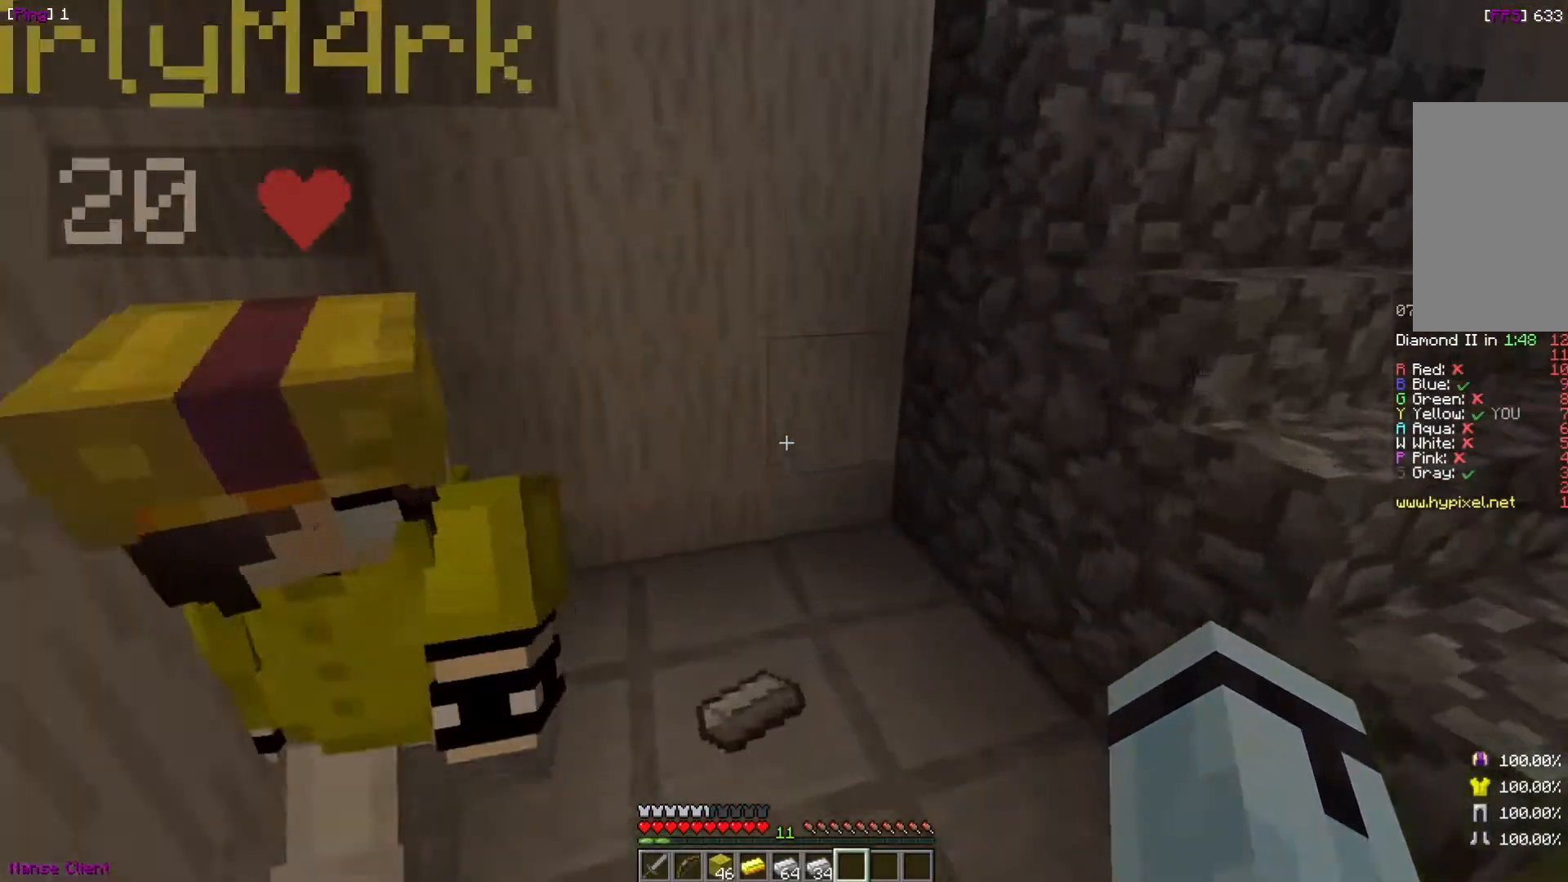
{"keys": ["d"], "mouse": [], "events": [[267, "w", "up"], [334, "d", "down"]]}
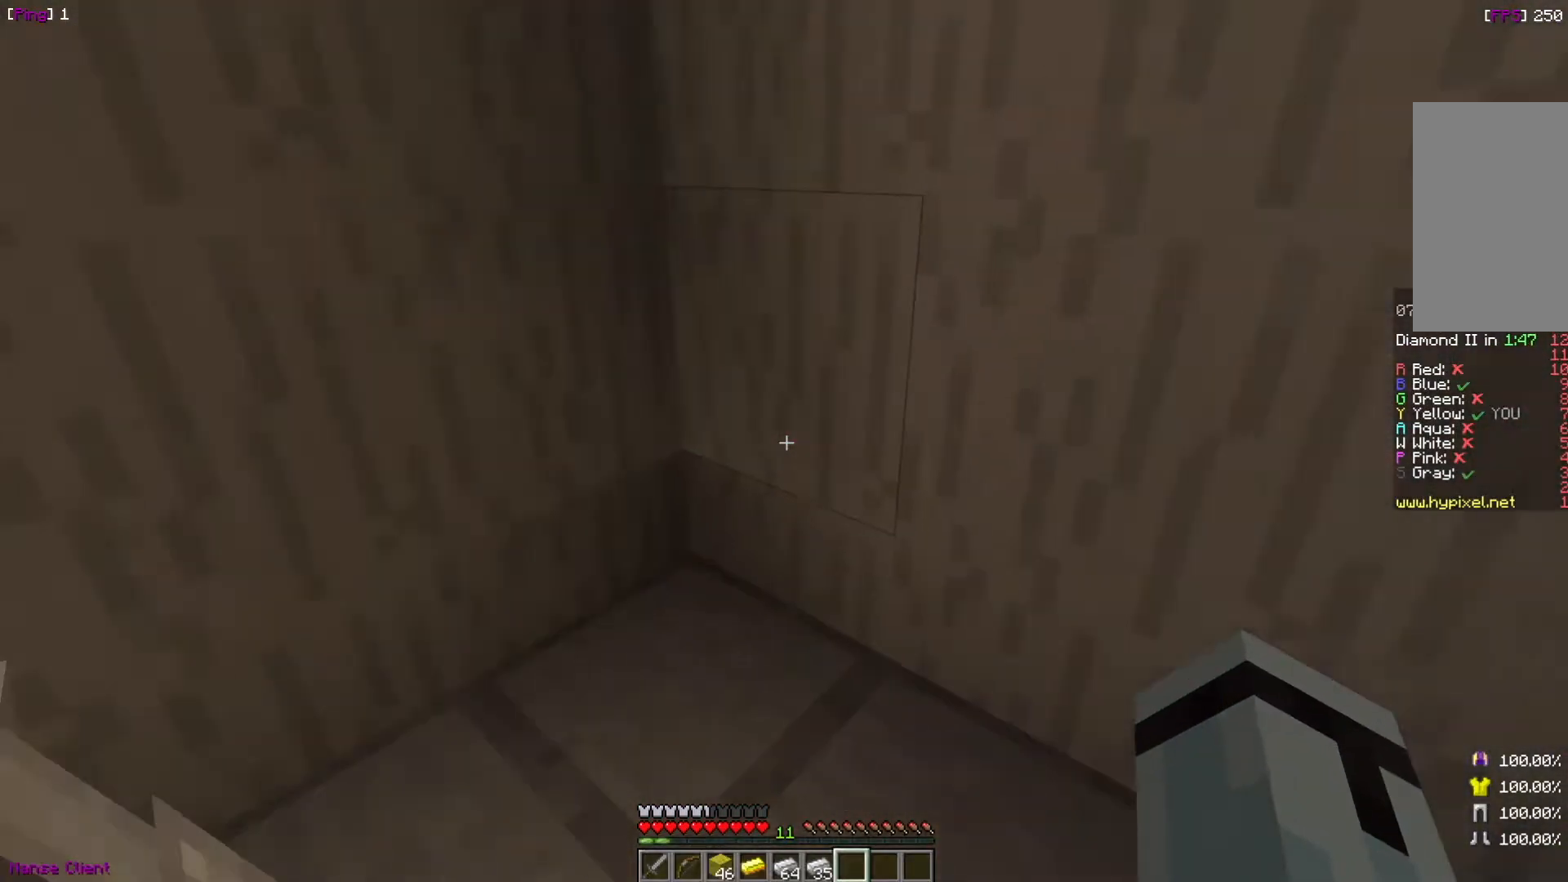
{"keys": ["d"], "mouse": [], "events": [[267, "d", "up"], [467, "d", "down"]]}
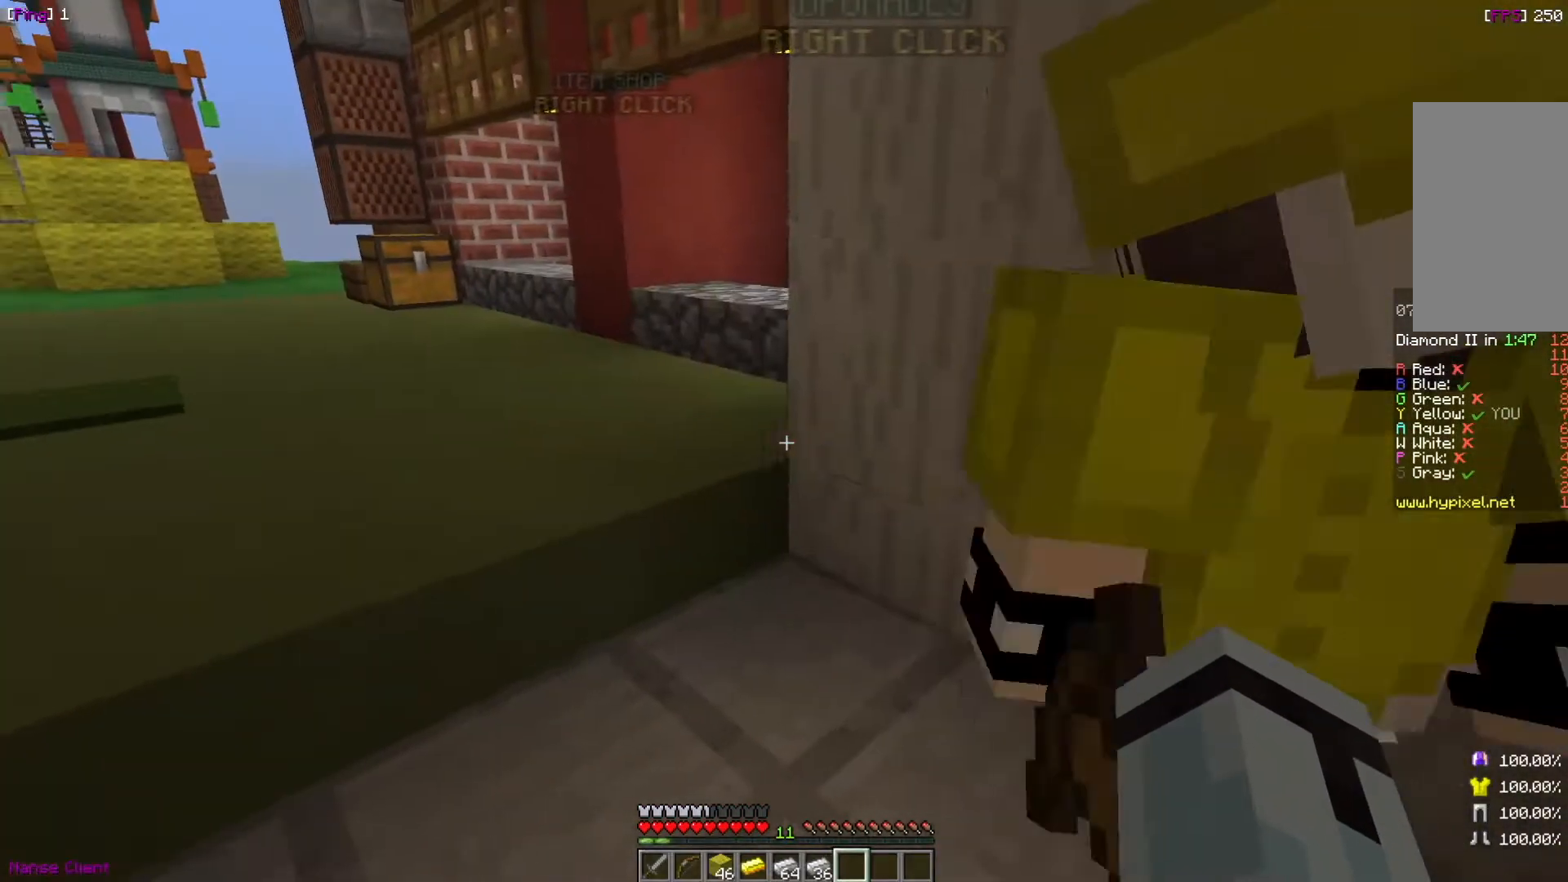
{"keys": ["d"], "mouse": [], "events": [[167, "d", "up"], [434, "d", "down"]]}
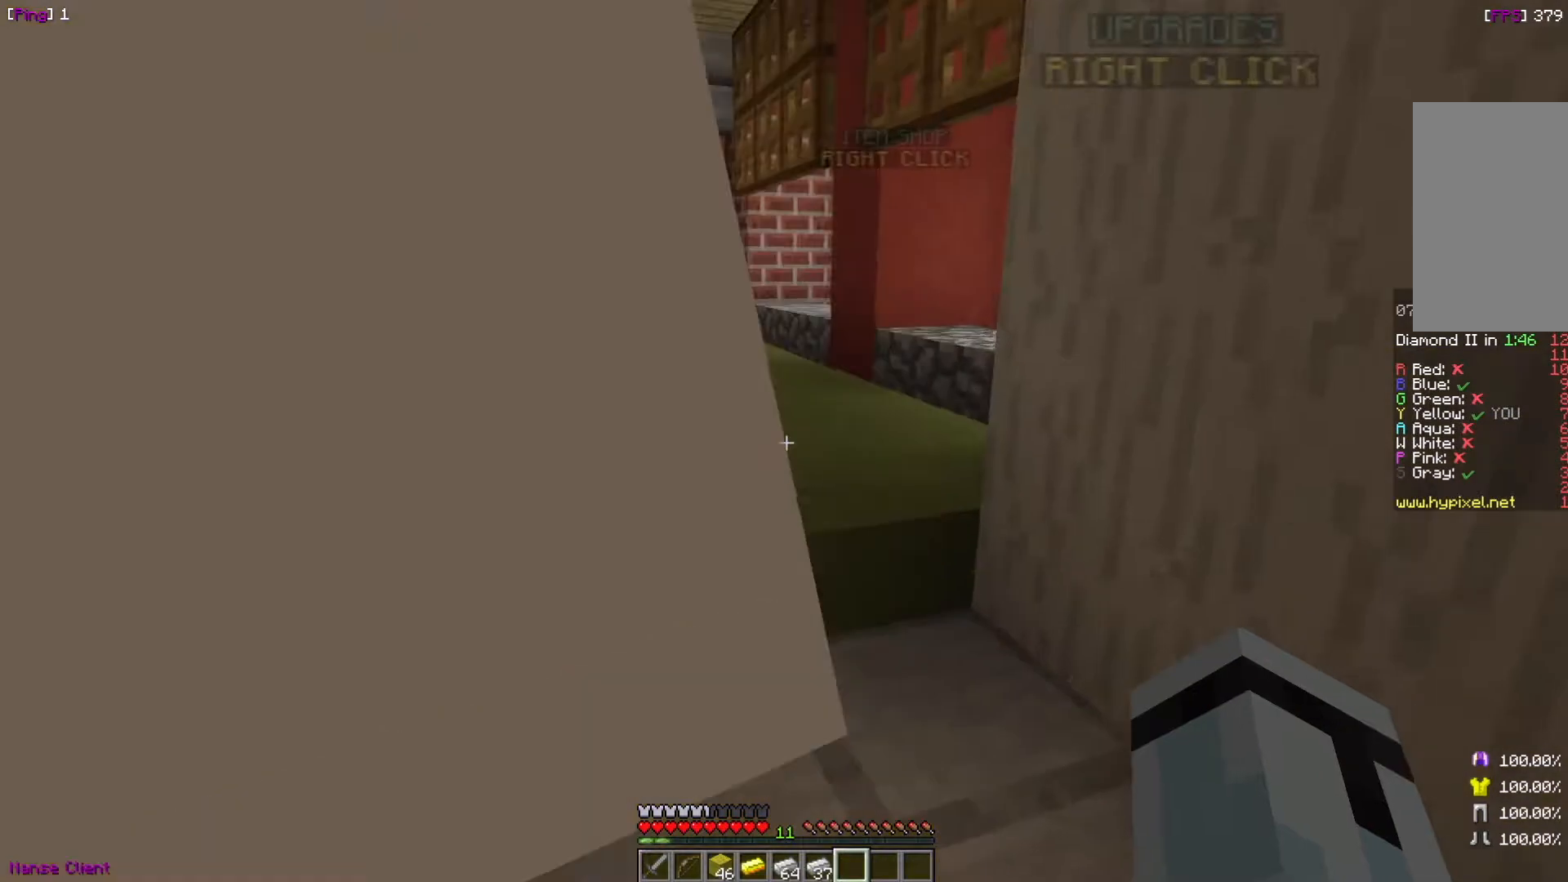
{"keys": [], "mouse": [], "events": [[133, "d", "up"], [233, "a", "down"], [367, "a", "up"]]}
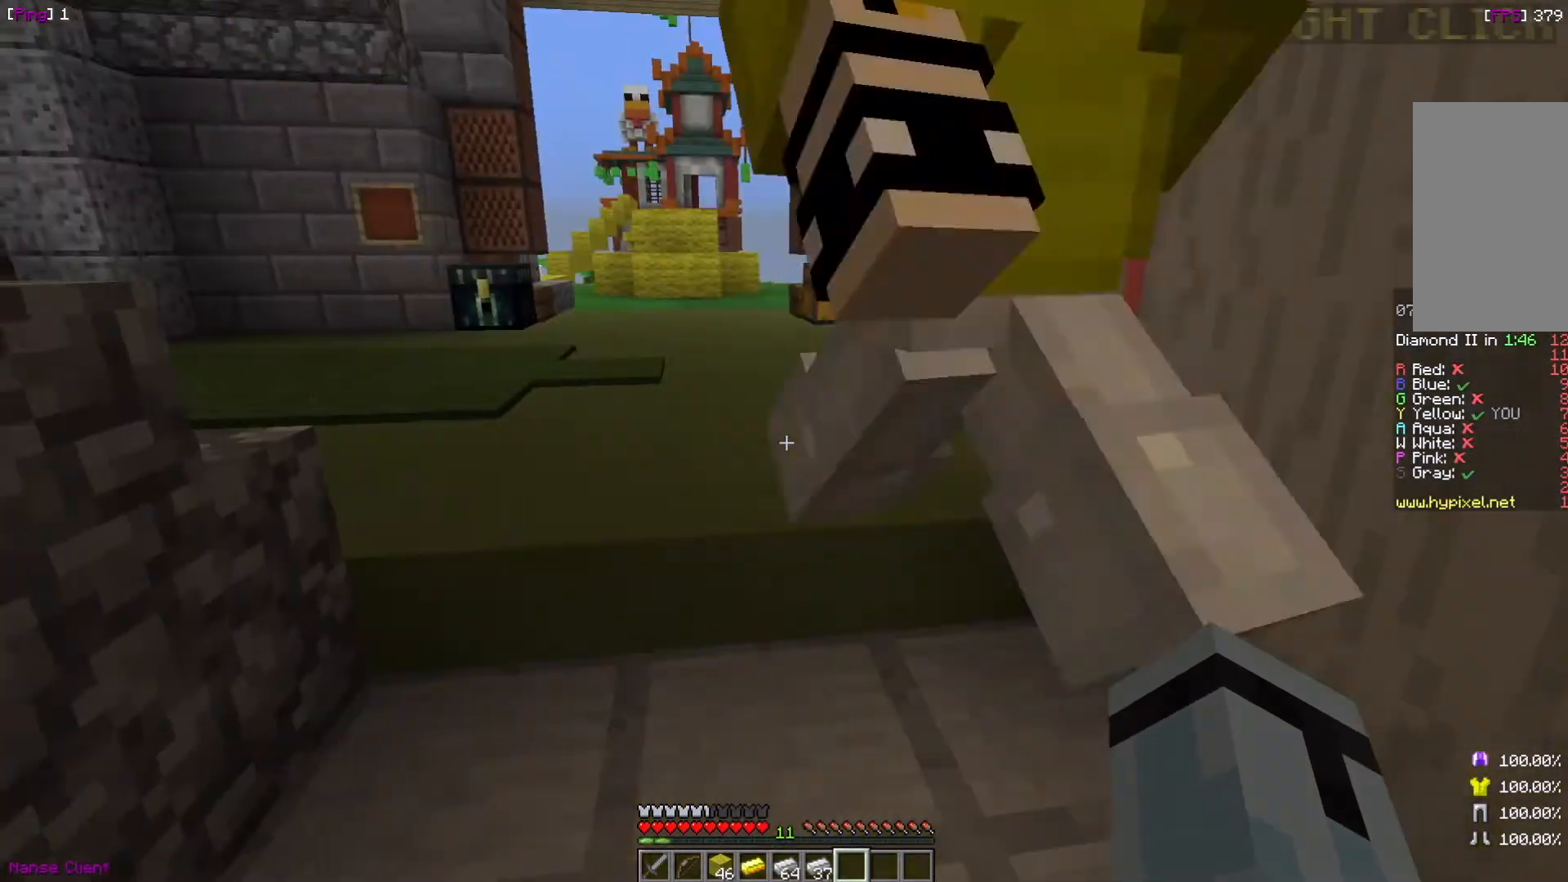
{"keys": [], "mouse": [], "events": [[34, "d", "down"], [167, "d", "up"]]}
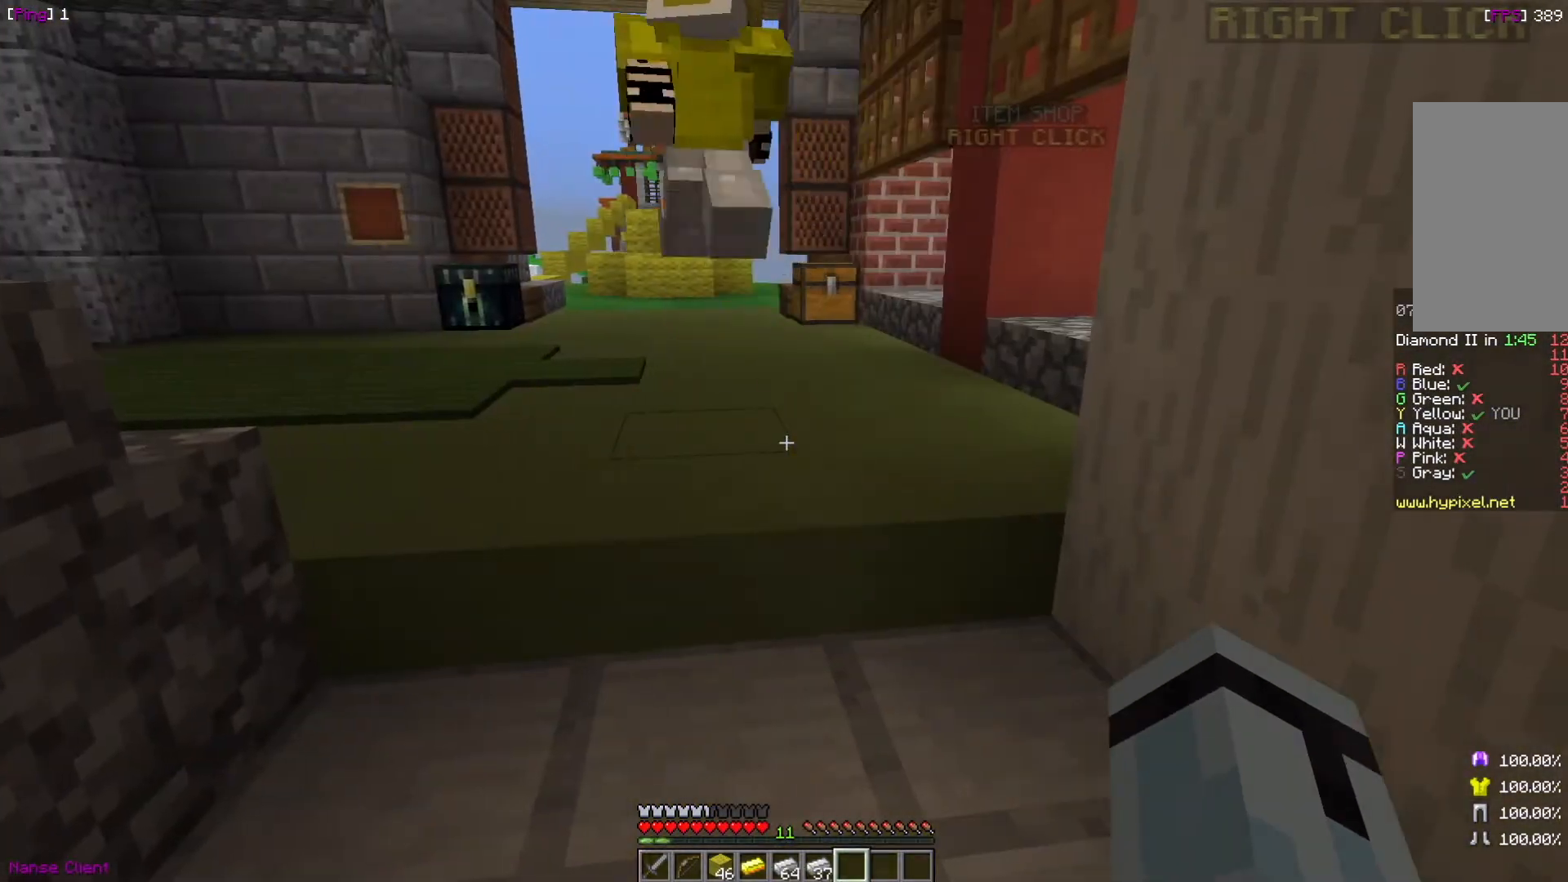
{"keys": ["a"], "mouse": [], "events": [[133, "d", "down"], [233, "d", "up"], [367, "a", "down"]]}
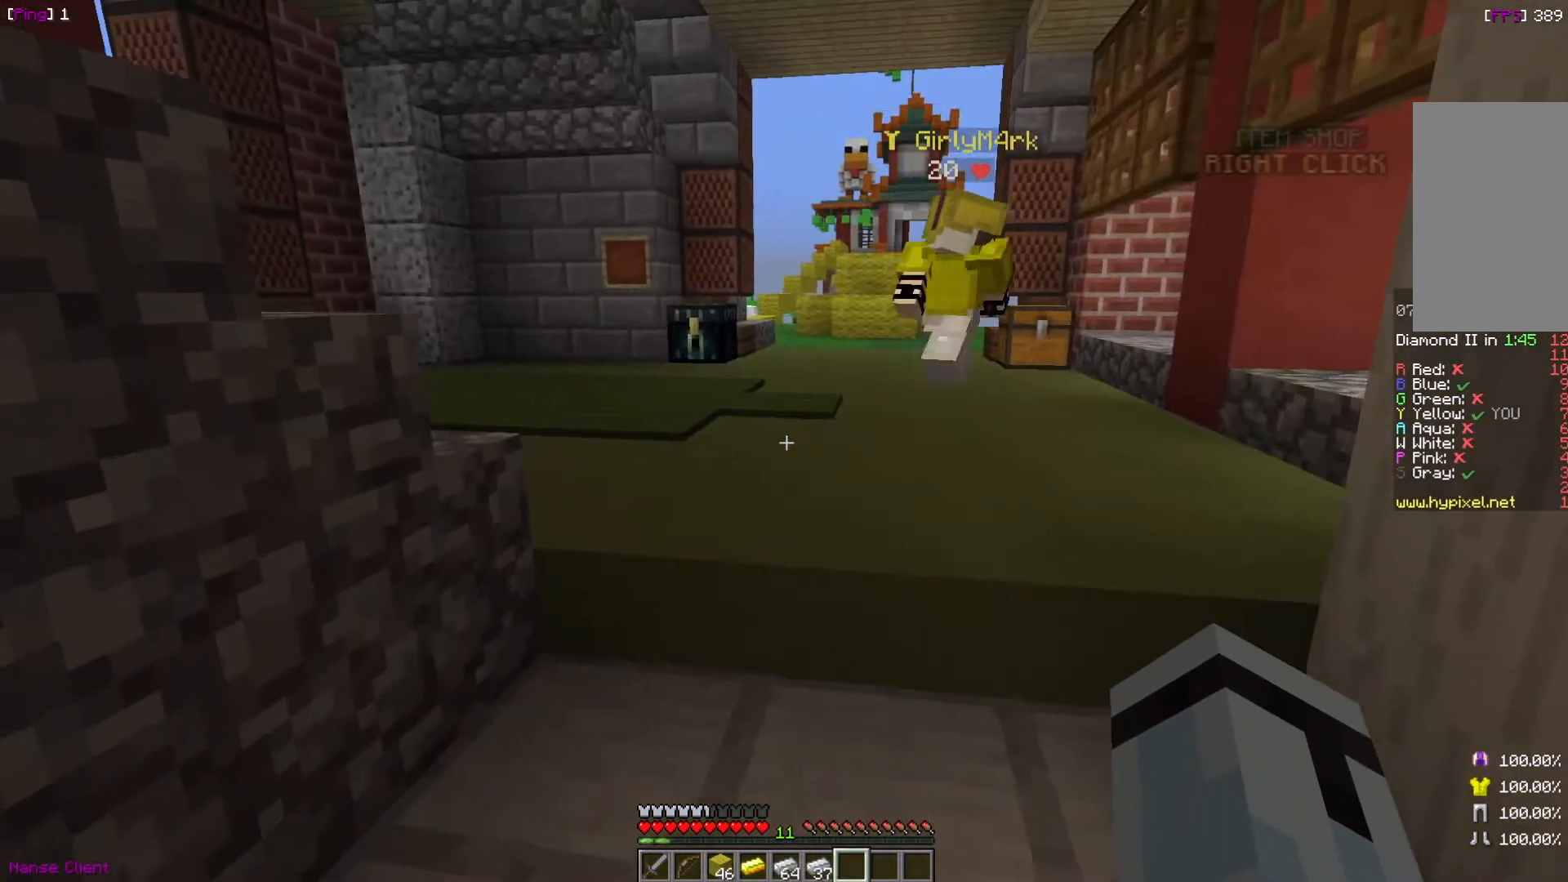
{"keys": [], "mouse": [], "events": [[67, "a", "up"], [267, "d", "down"], [467, "d", "up"]]}
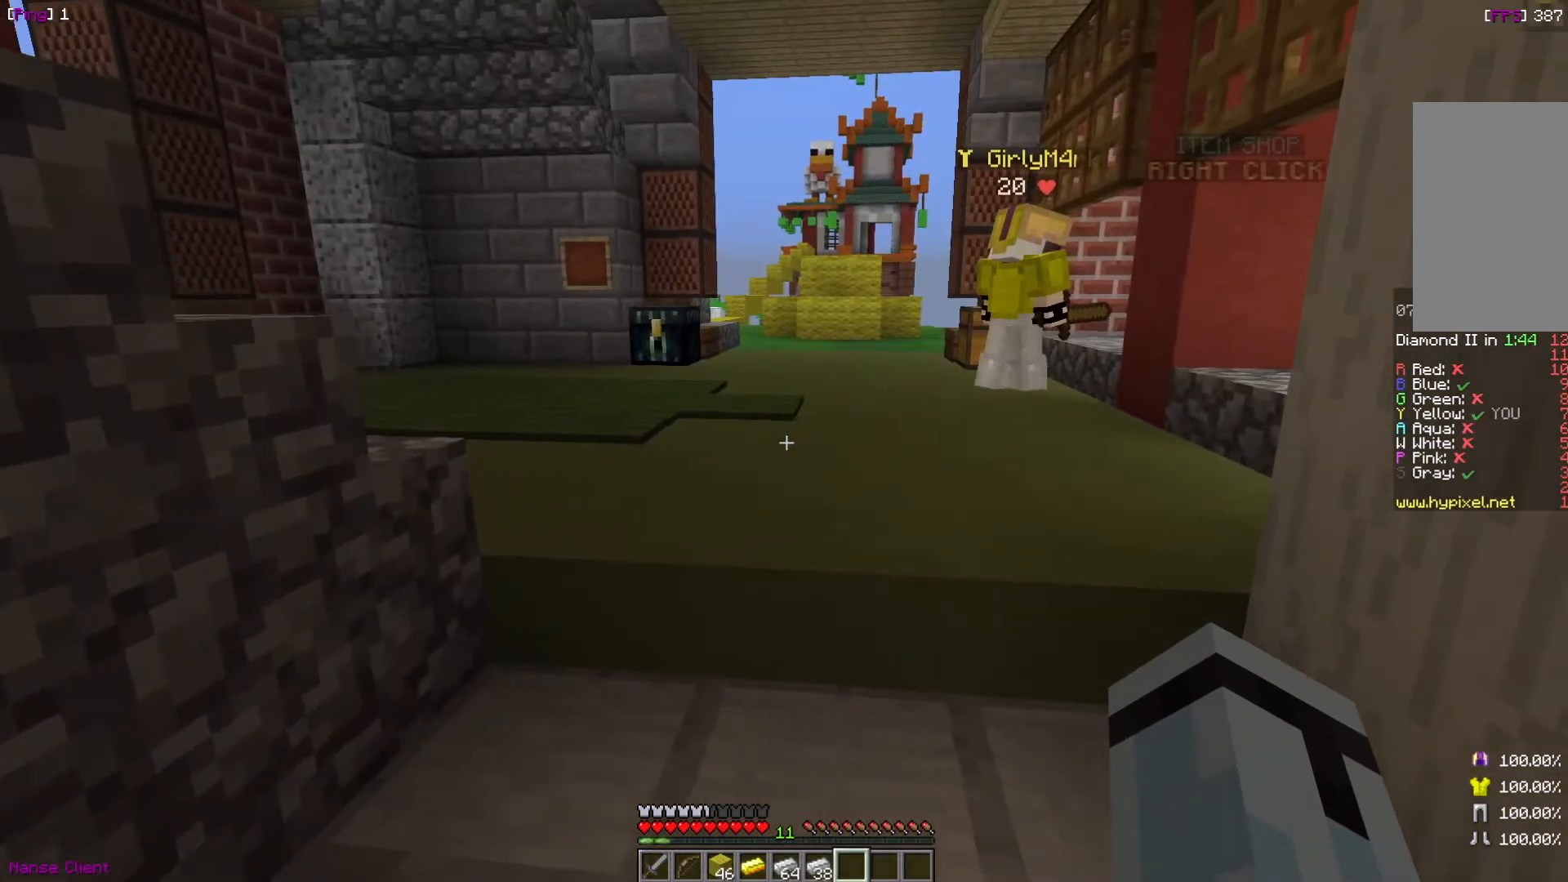
{"keys": ["a"], "mouse": [], "events": [[33, "a", "down"], [233, "a", "up"], [267, "d", "down"], [434, "a", "down"], [434, "d", "up"]]}
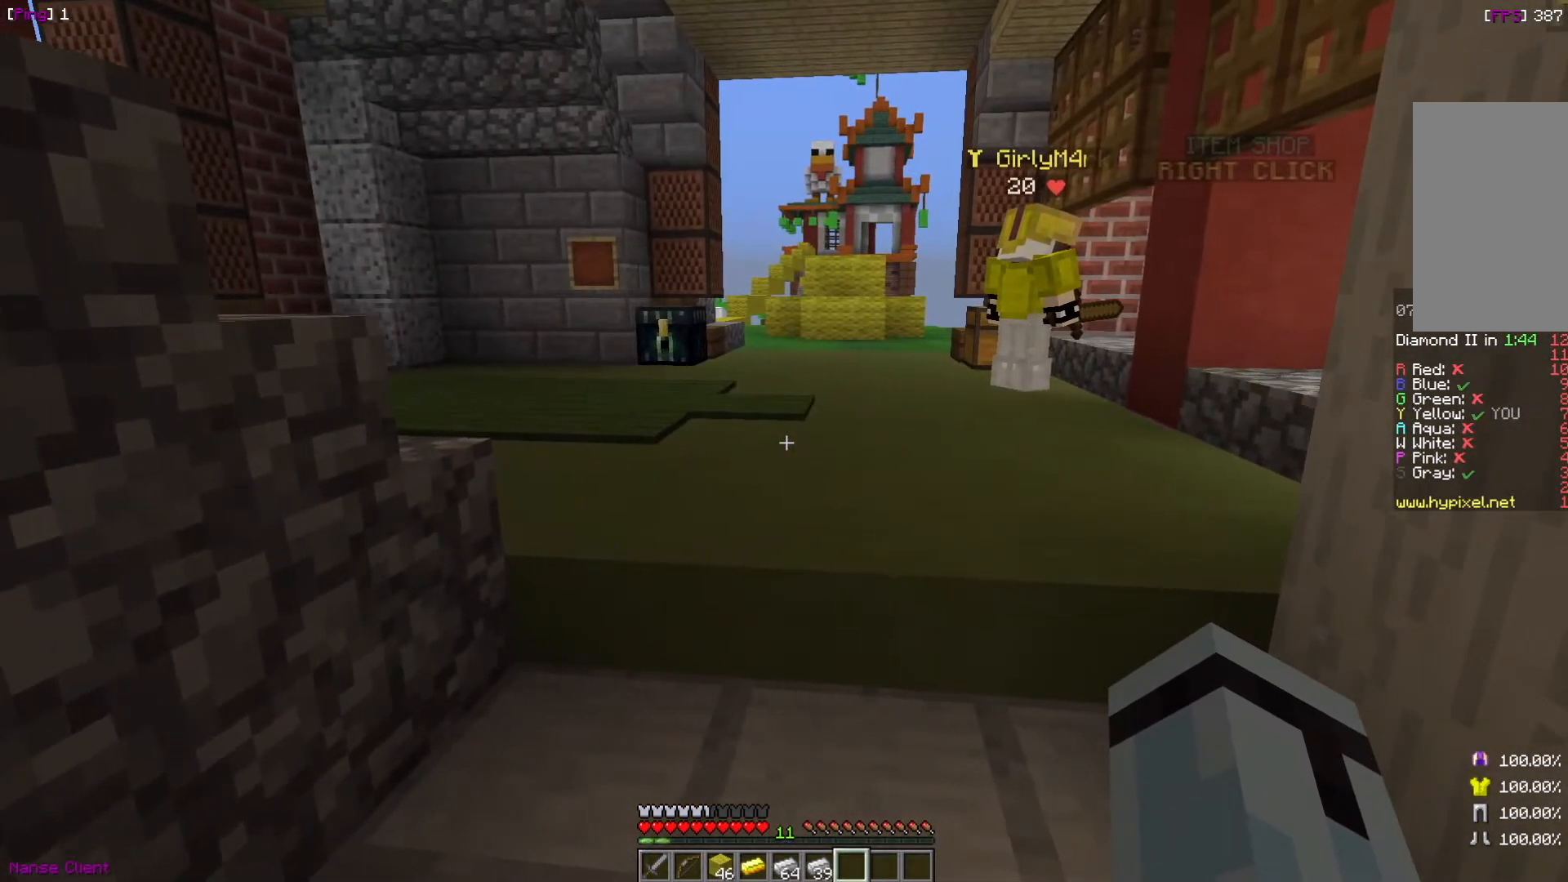
{"keys": [], "mouse": [], "events": [[334, "a", "up"]]}
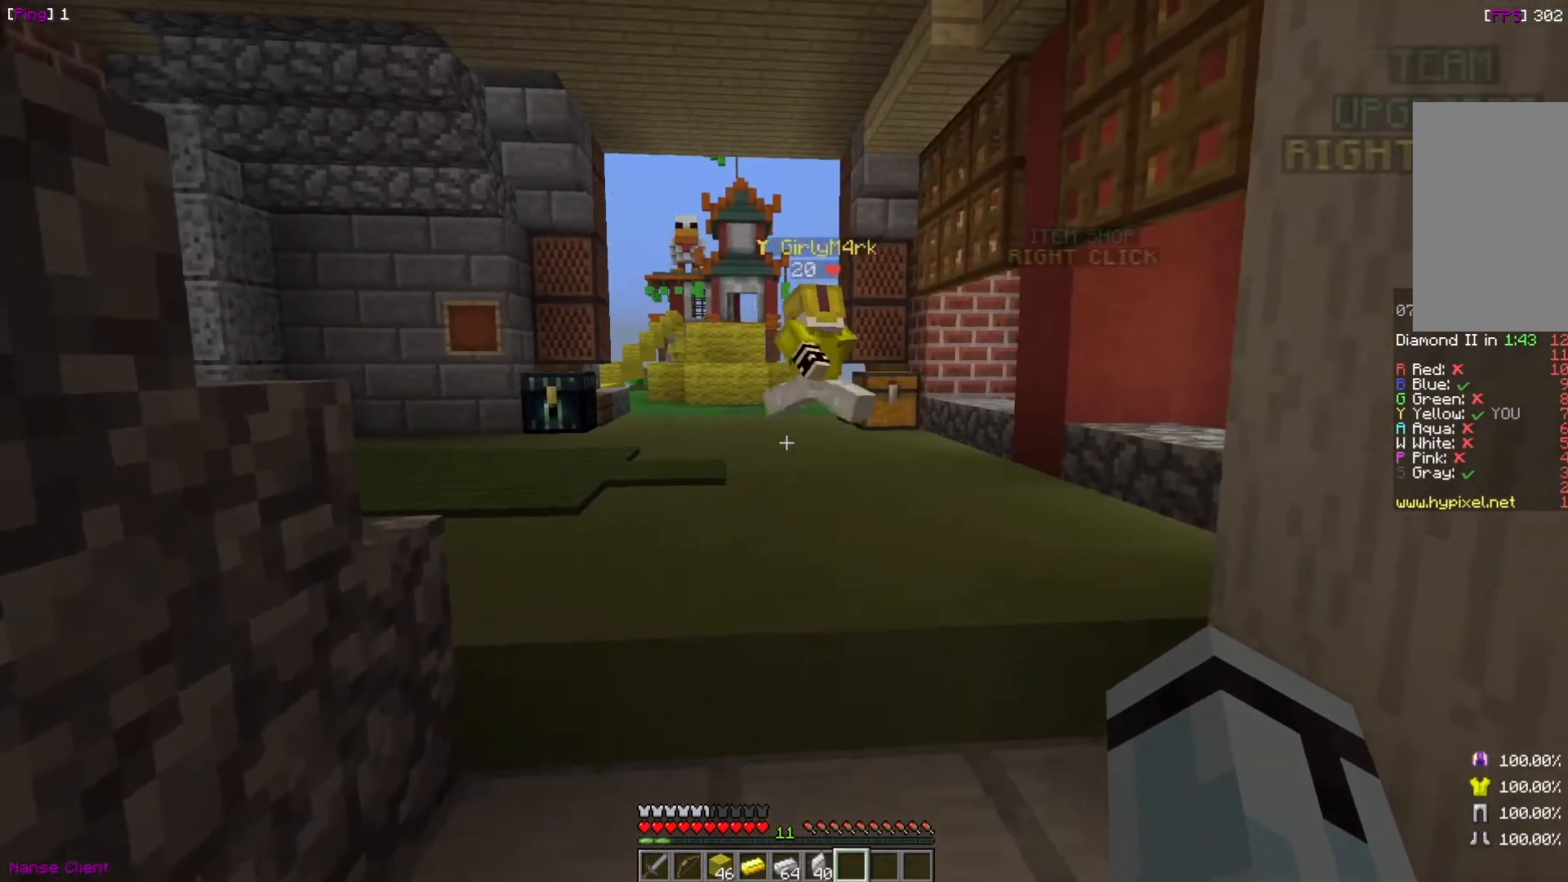
{"keys": [], "mouse": [], "events": [[100, "a", "down"], [267, "a", "up"]]}
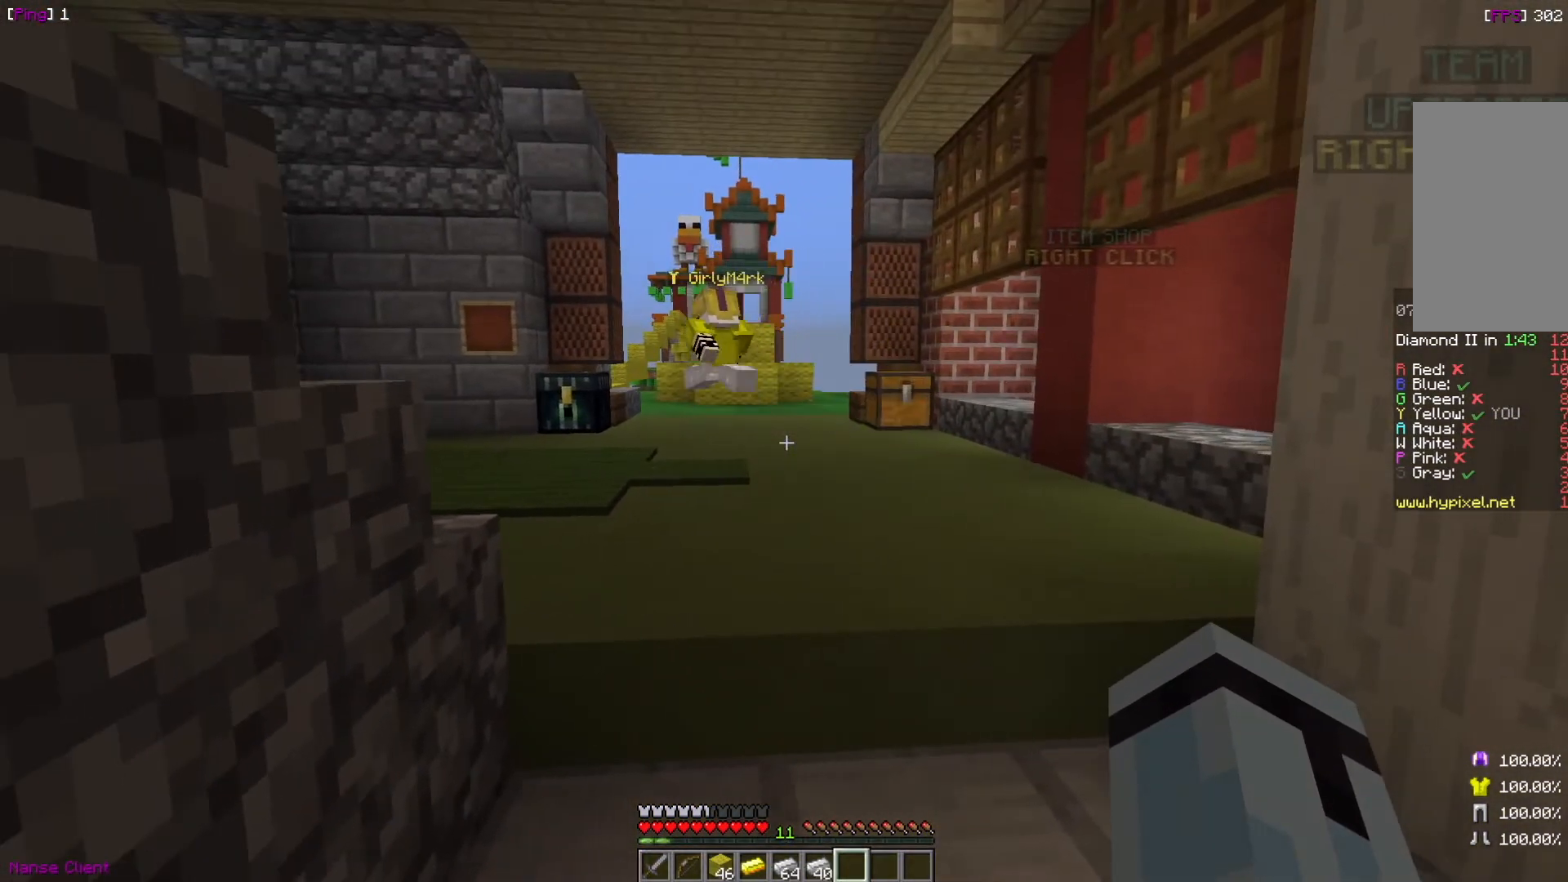
{"keys": ["a"], "mouse": [], "events": [[200, "d", "down"], [367, "d", "up"], [467, "a", "down"]]}
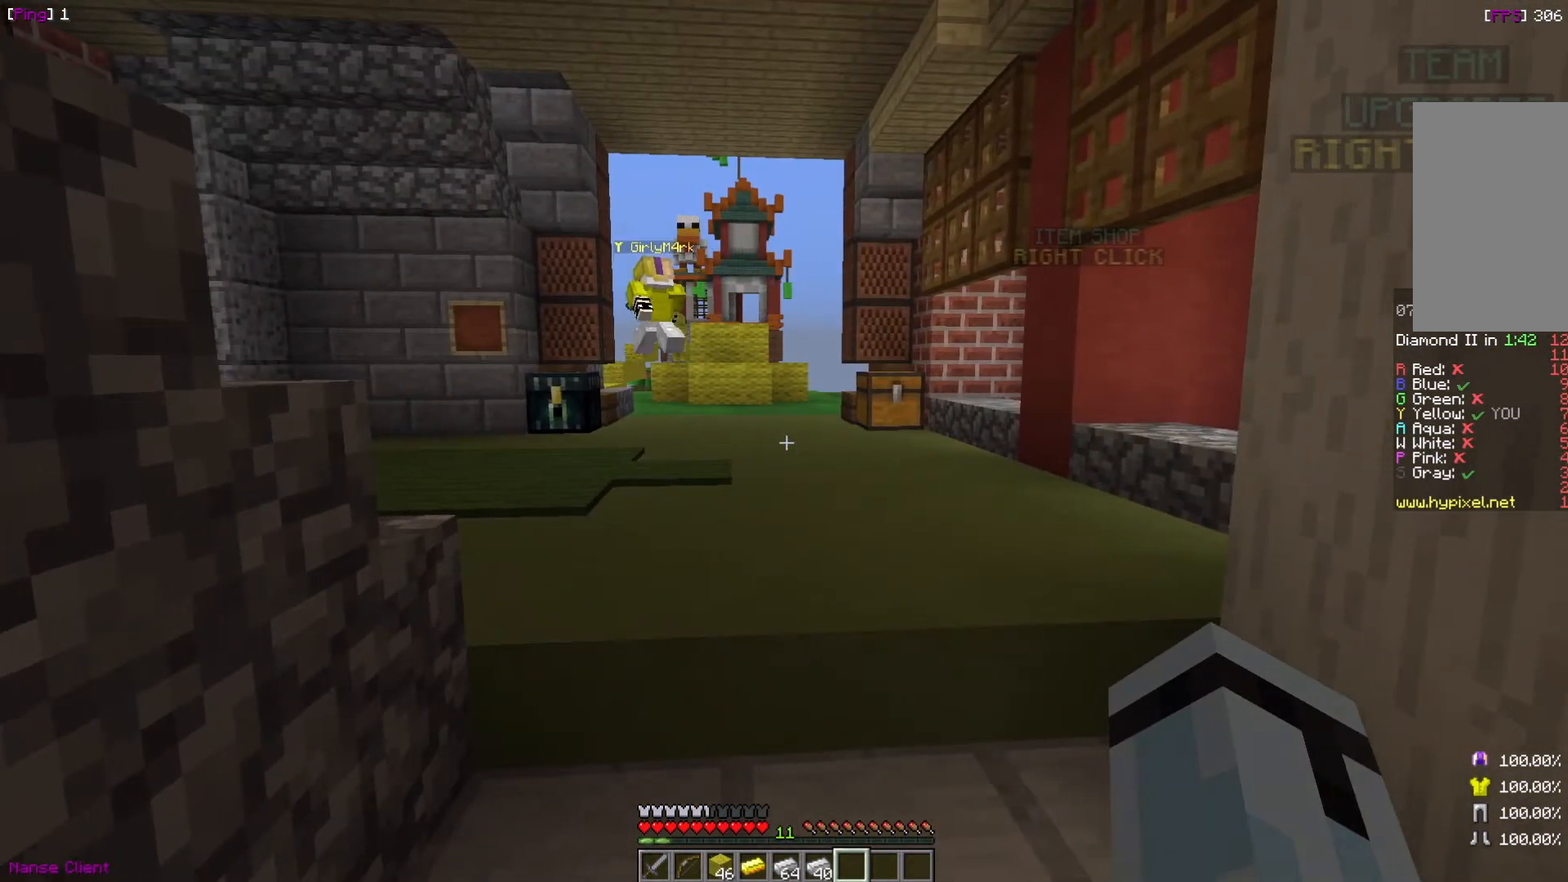
{"keys": ["d"], "mouse": [], "events": [[101, "a", "up"], [101, "d", "down"], [267, "d", "up"], [401, "d", "down"]]}
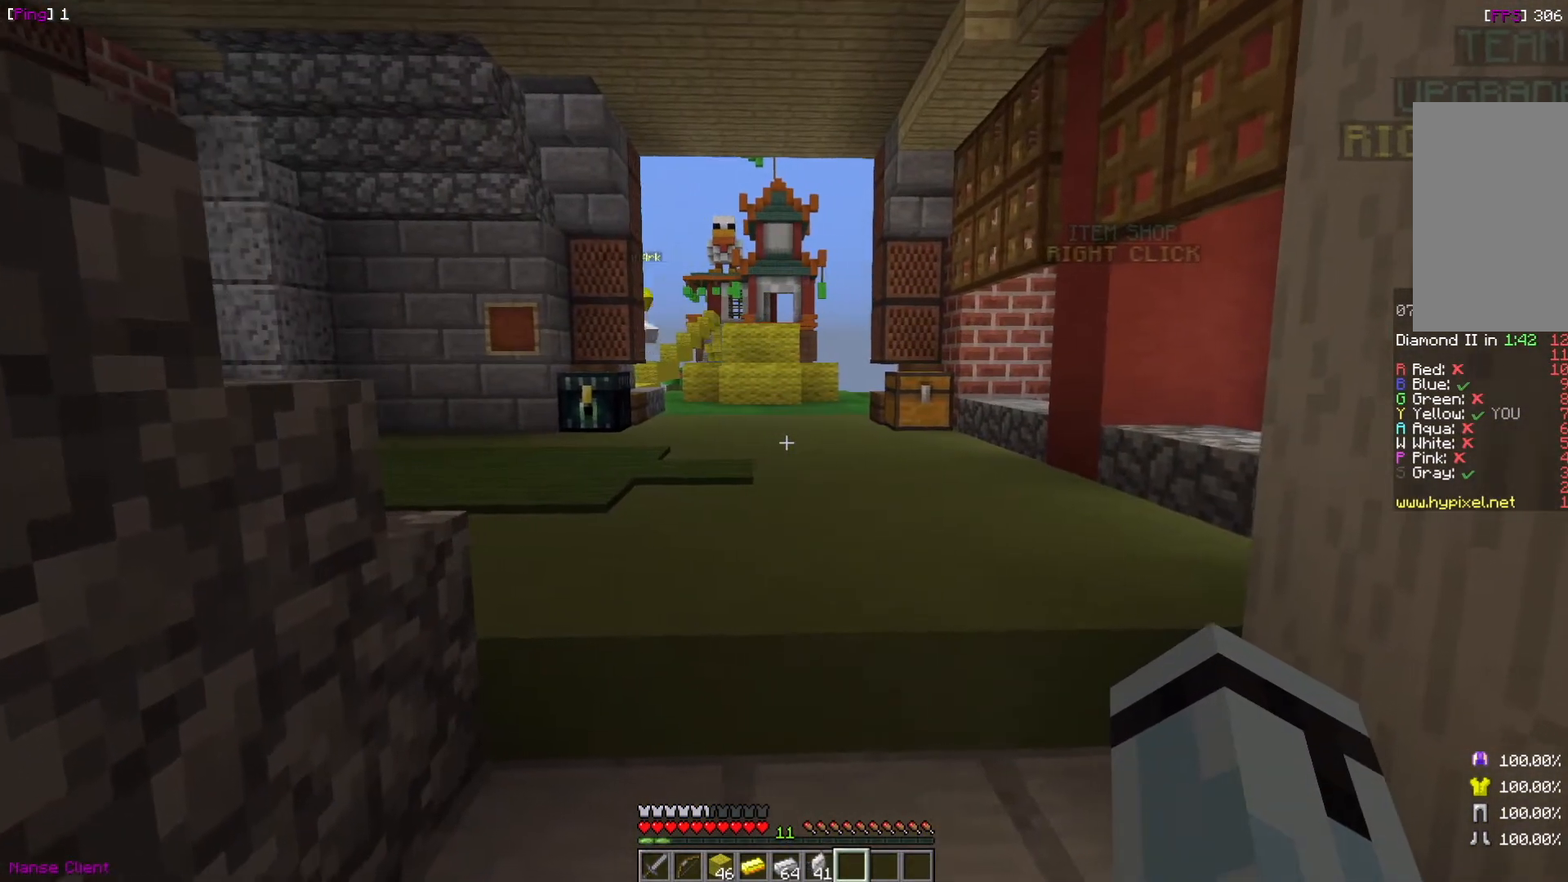
{"keys": [], "mouse": [], "events": [[400, "d", "up"]]}
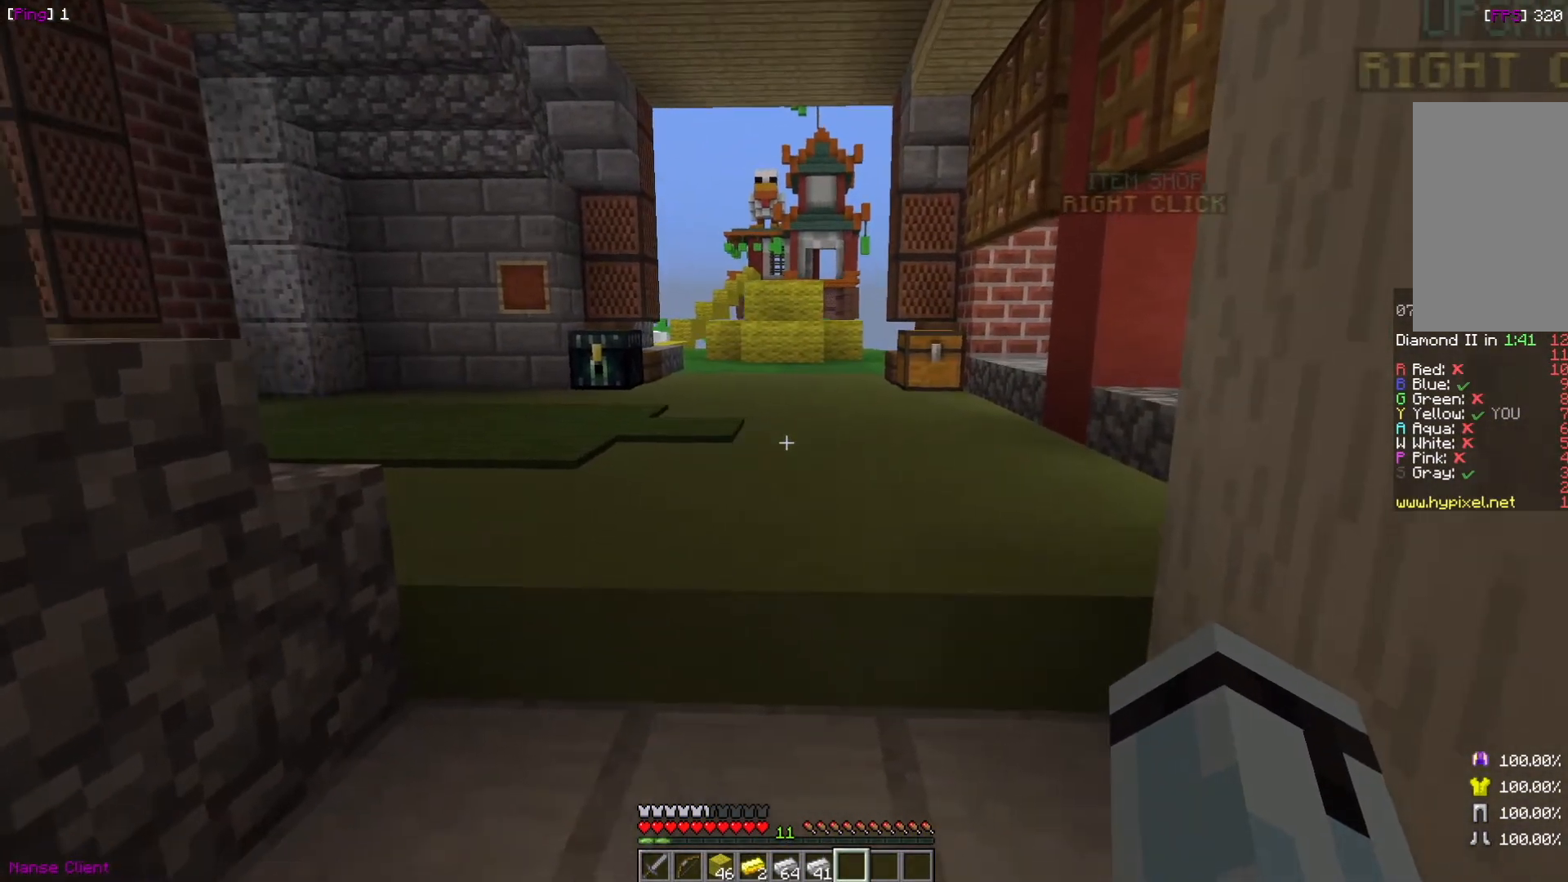
{"keys": ["w"], "mouse": [], "events": [[167, "d", "down"], [301, "d", "up"], [367, "w", "down"]]}
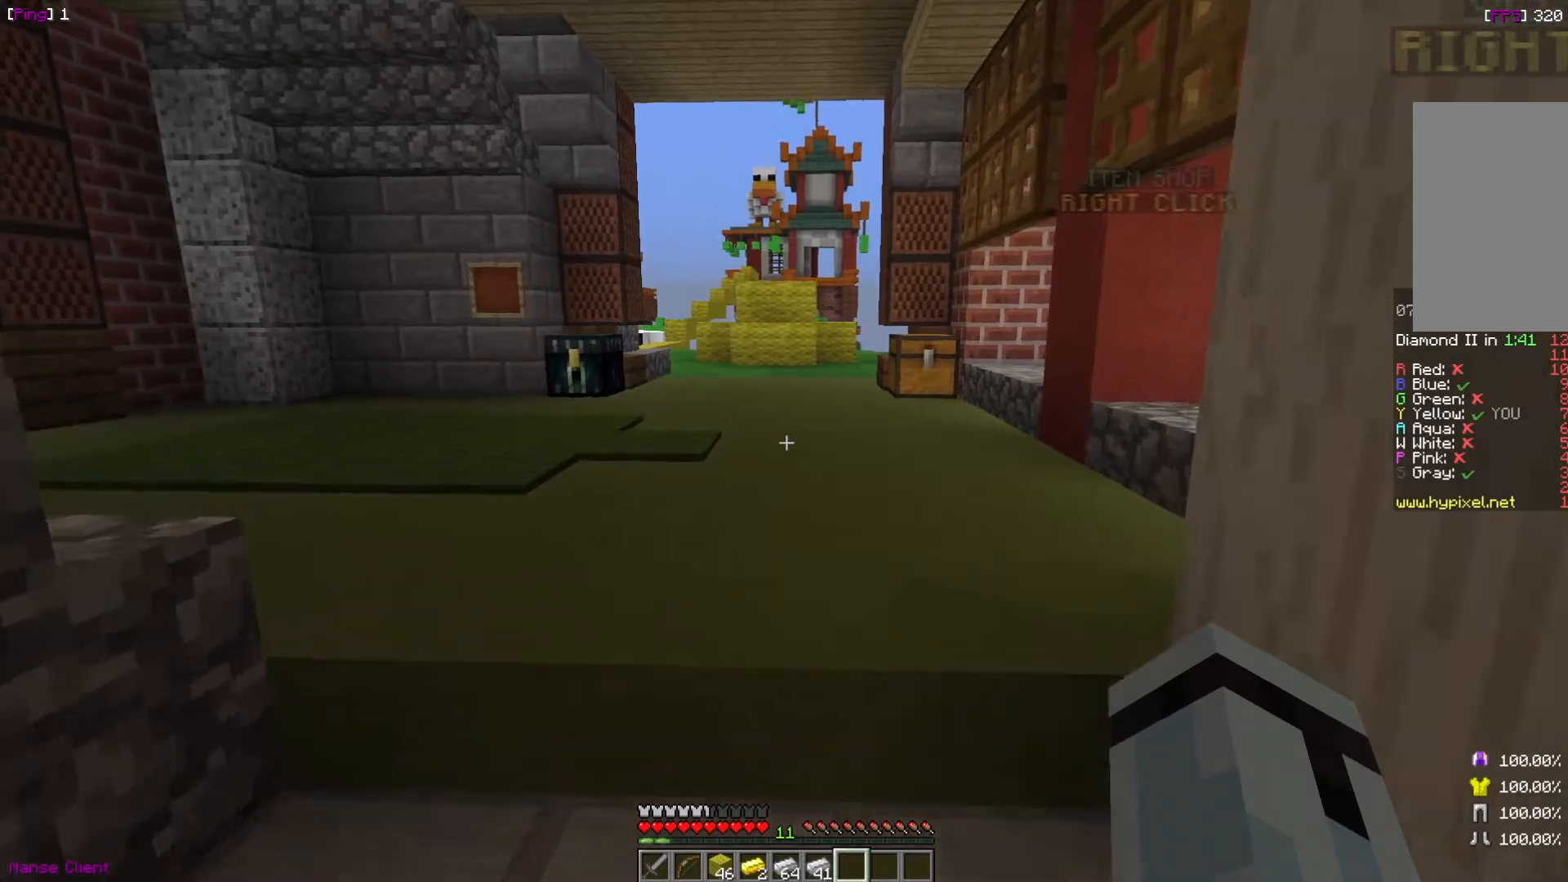
{"keys": ["w"], "mouse": [], "events": []}
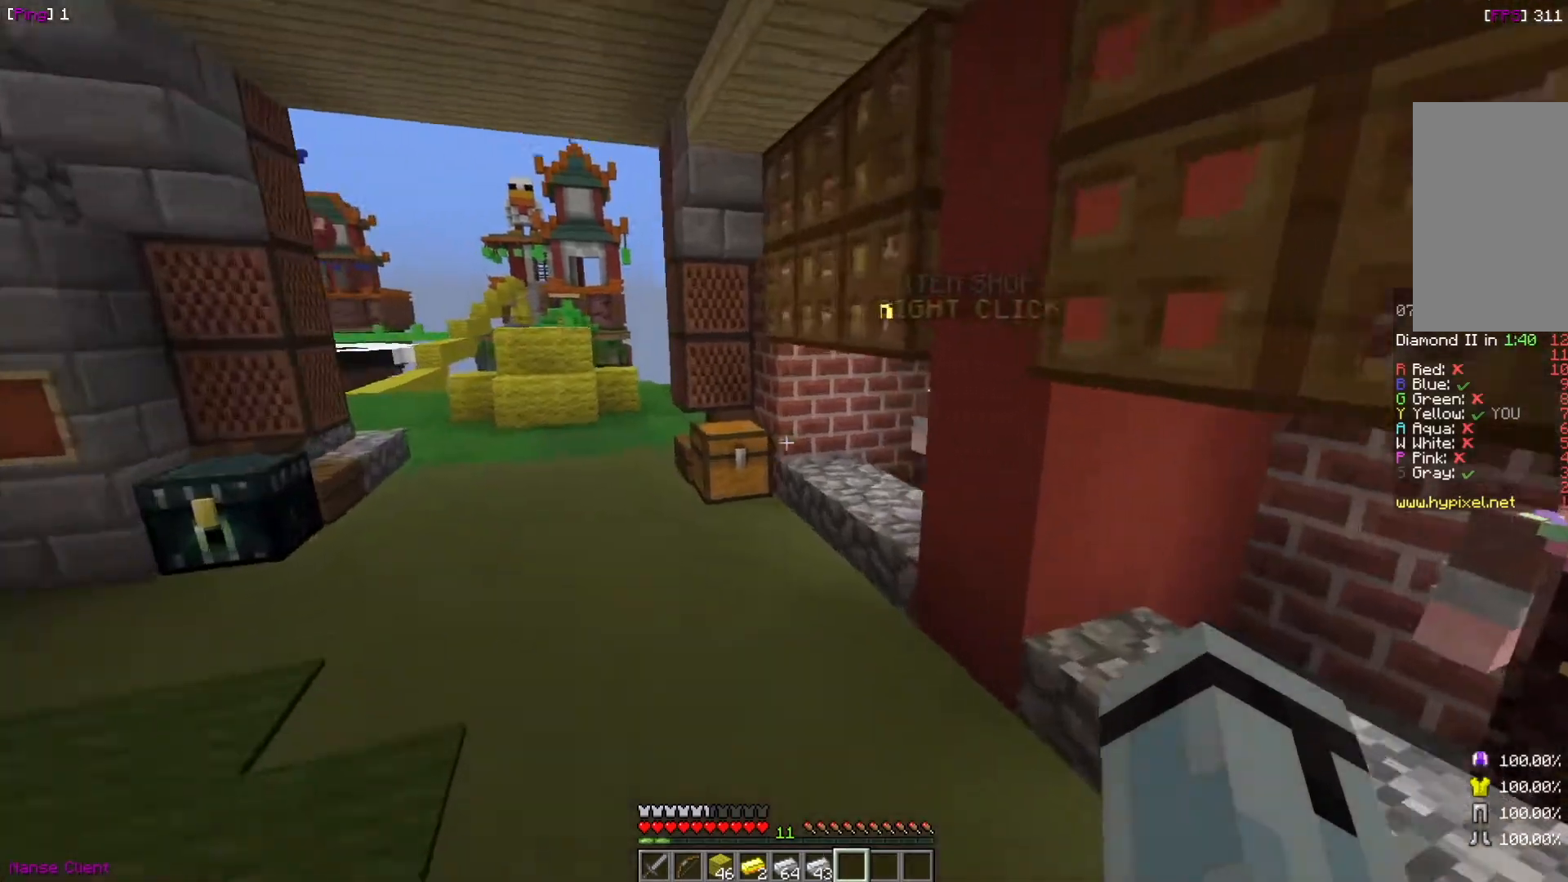
{"keys": ["w"], "mouse": [], "events": [[167, "a", "down"], [501, "a", "up"]]}